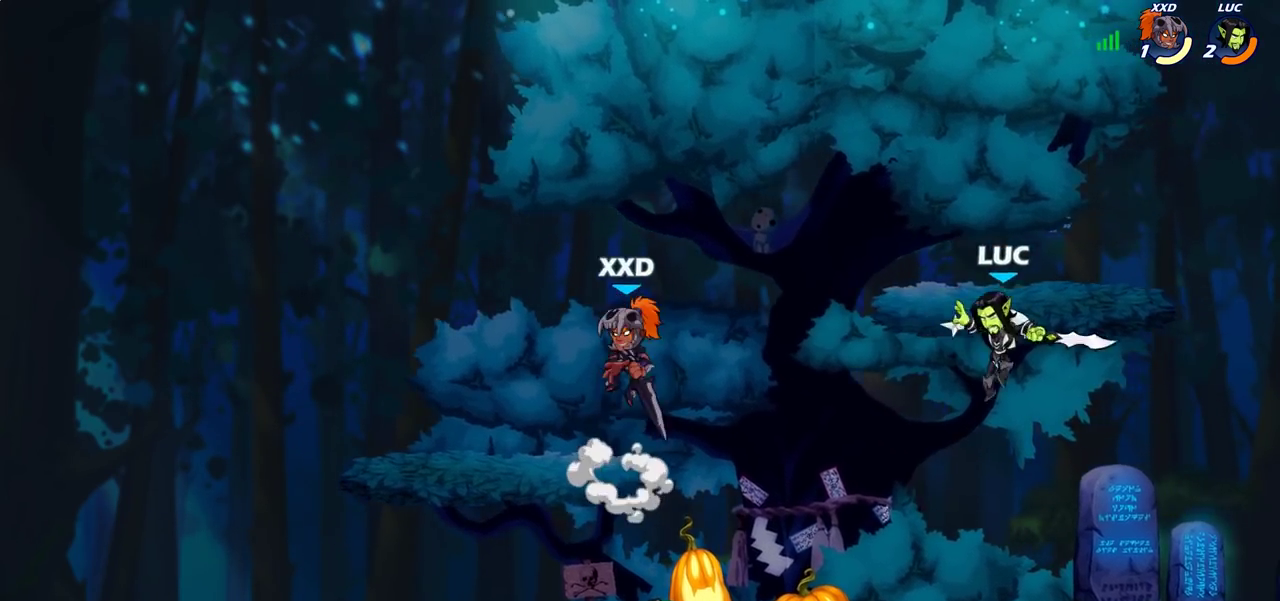
Gameplay with a controller (PlayStation layout); each line is a JSON object with the inputs held at the frame after it (dt_ms = milliseconds from this image to that frame). "events" lists button and stick changes between this image and that frame as [ms after this image, input, new state], when the widget could be followed in between.
{"dt_ms": 600, "buttons": ["SQUARE"], "left_stick": "down", "right_stick": "center", "events": [[117, "left_stick", "up"], [333, "left_stick", "down-left"], [383, "R2", "down"], [533, "SQUARE", "down"], [550, "R2", "up"], [583, "left_stick", "down"]]}
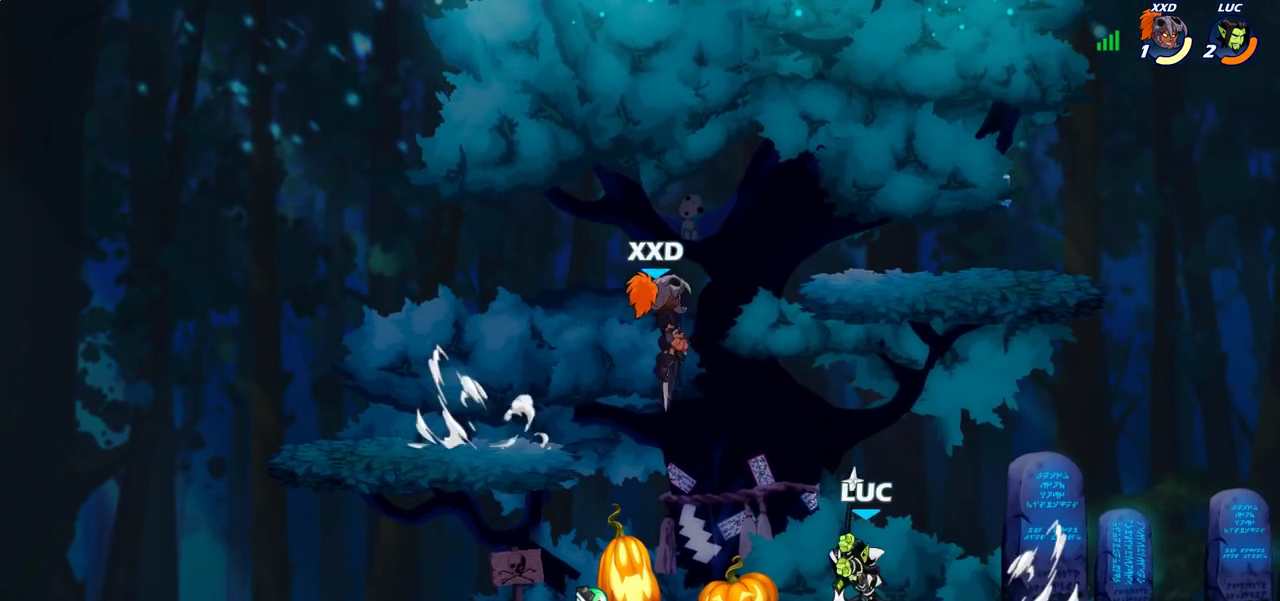
{"dt_ms": 400, "buttons": [], "left_stick": "center", "right_stick": "center", "events": [[33, "SQUARE", "up"], [50, "left_stick", "center"]]}
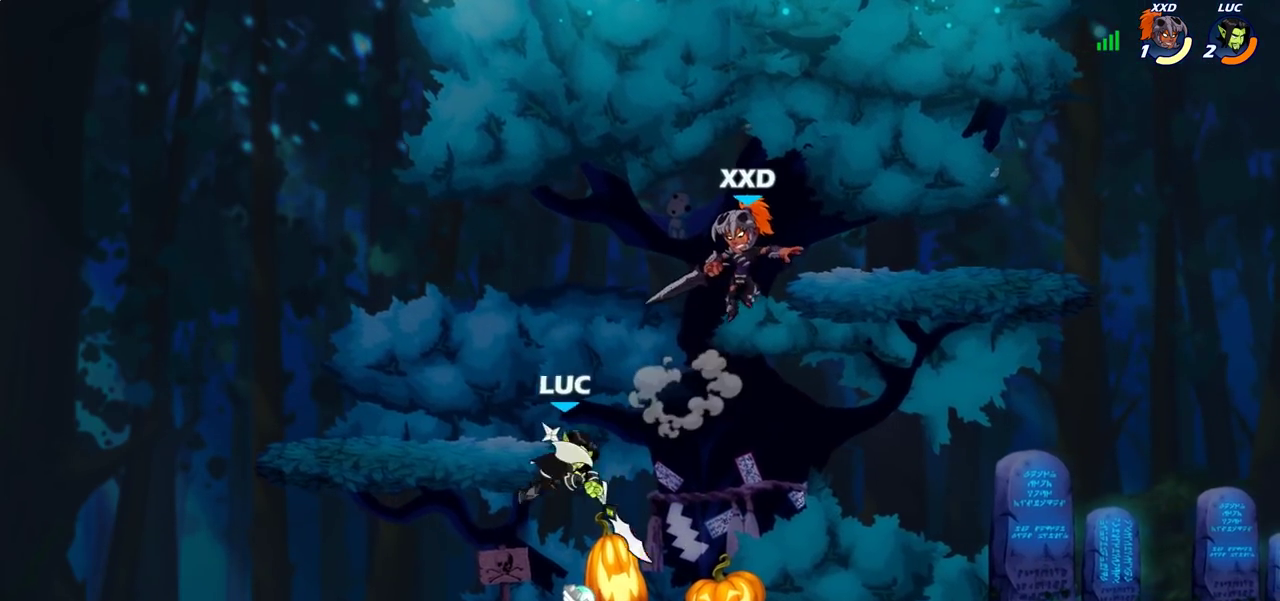
{"dt_ms": 300, "buttons": ["R2"], "left_stick": "up-right", "right_stick": "center", "events": [[117, "left_stick", "down-right"], [150, "CROSS", "down"], [250, "R2", "down"], [250, "left_stick", "up-right"], [283, "CROSS", "up"]]}
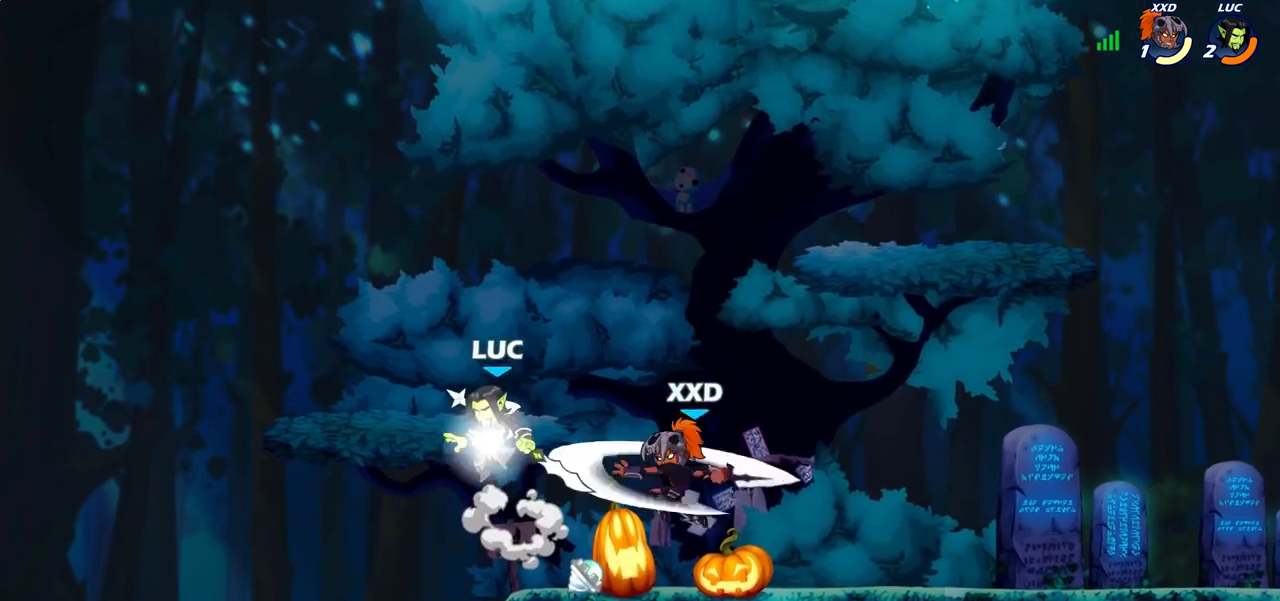
{"dt_ms": 700, "buttons": [], "left_stick": "left", "right_stick": "center", "events": [[83, "left_stick", "down-left"], [133, "R2", "up"], [300, "SQUARE", "down"], [383, "SQUARE", "up"], [433, "left_stick", "left"]]}
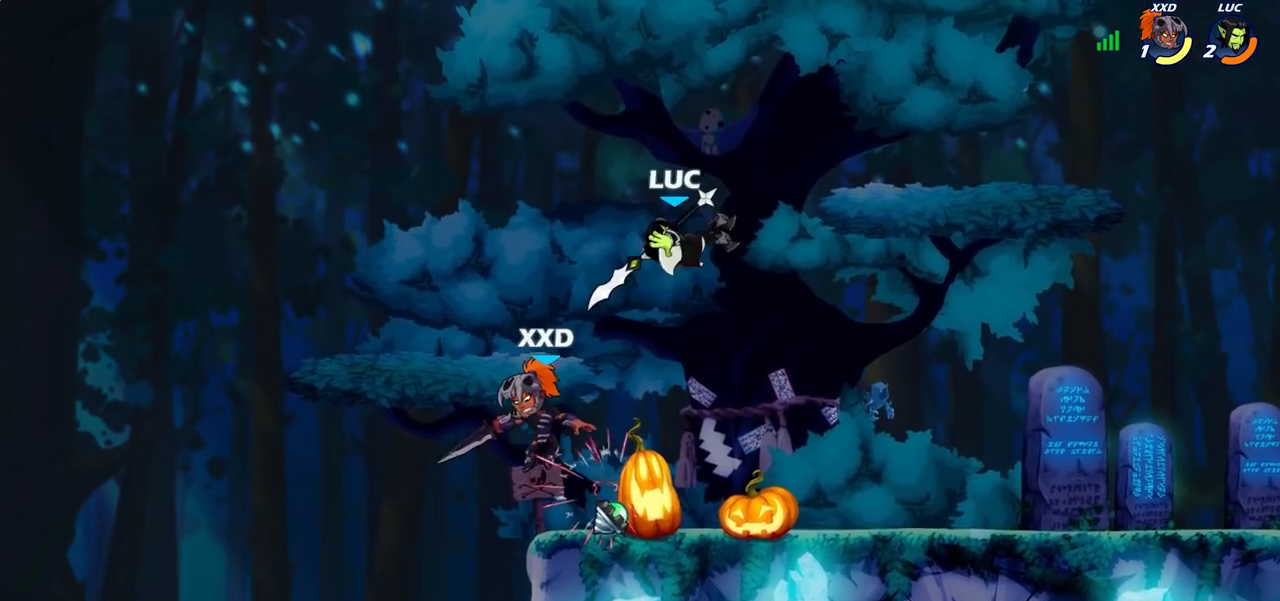
{"dt_ms": 700, "buttons": [], "left_stick": "right", "right_stick": "center", "events": [[117, "left_stick", "up-right"], [167, "left_stick", "down-left"], [217, "SQUARE", "down"], [300, "SQUARE", "up"], [517, "left_stick", "right"]]}
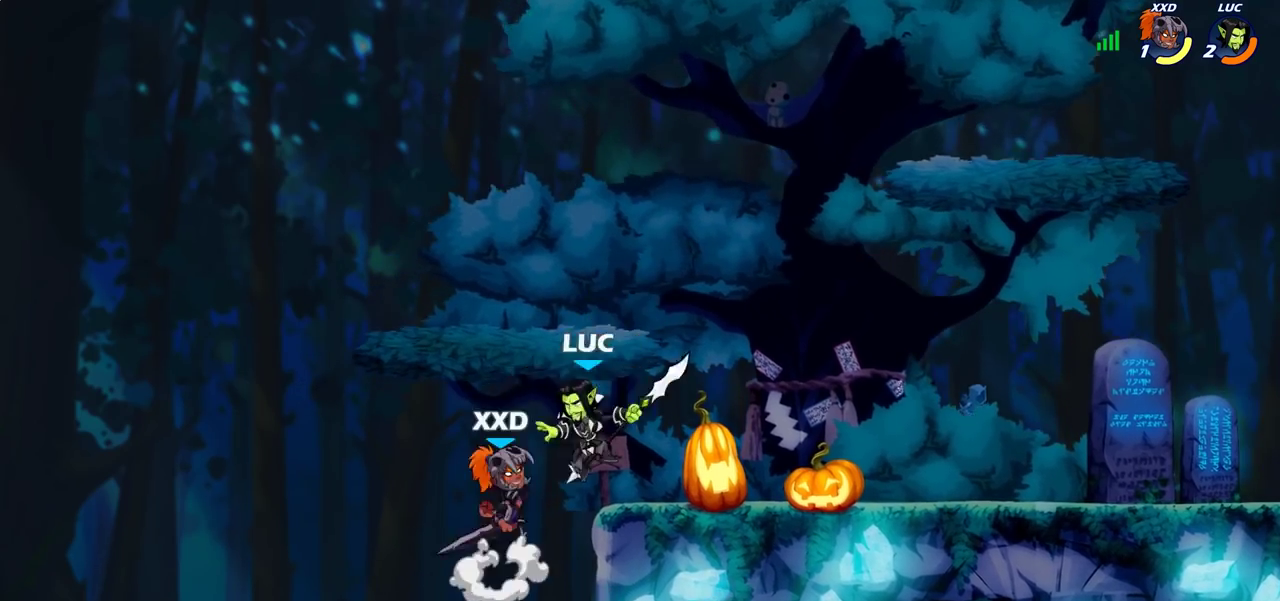
{"dt_ms": 300, "buttons": ["R2"], "left_stick": "right", "right_stick": "center", "events": [[167, "R2", "down"]]}
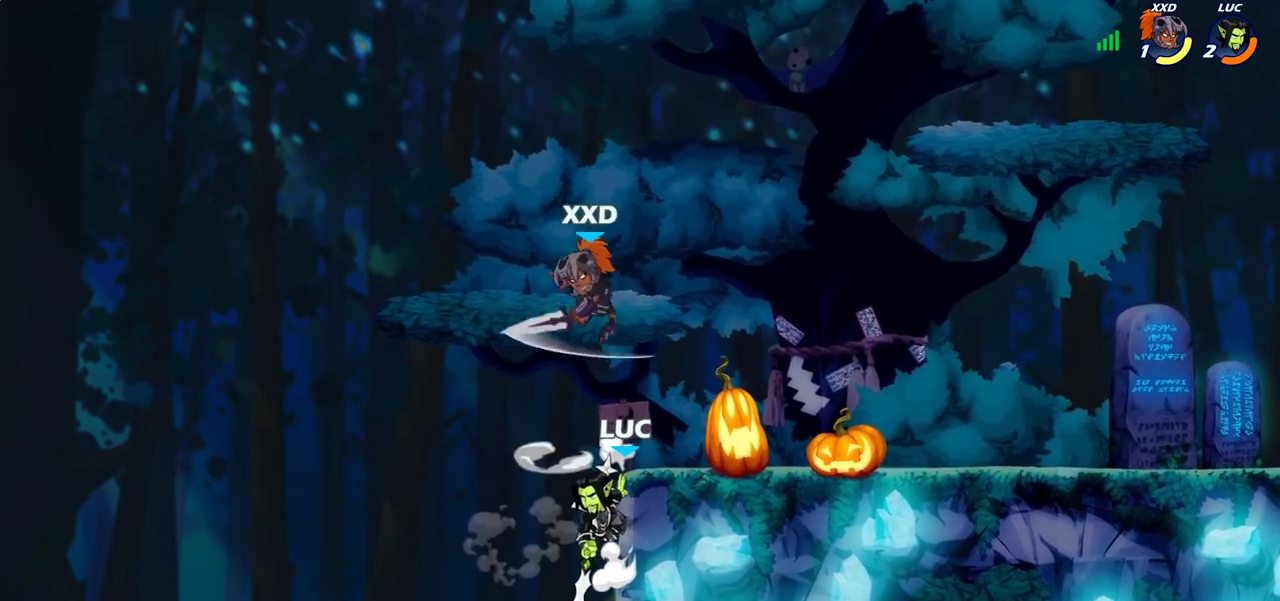
{"dt_ms": 300, "buttons": ["CIRCLE"], "left_stick": "right", "right_stick": "center", "events": [[50, "left_stick", "up-left"], [67, "R2", "up"], [150, "left_stick", "right"], [217, "CIRCLE", "down"]]}
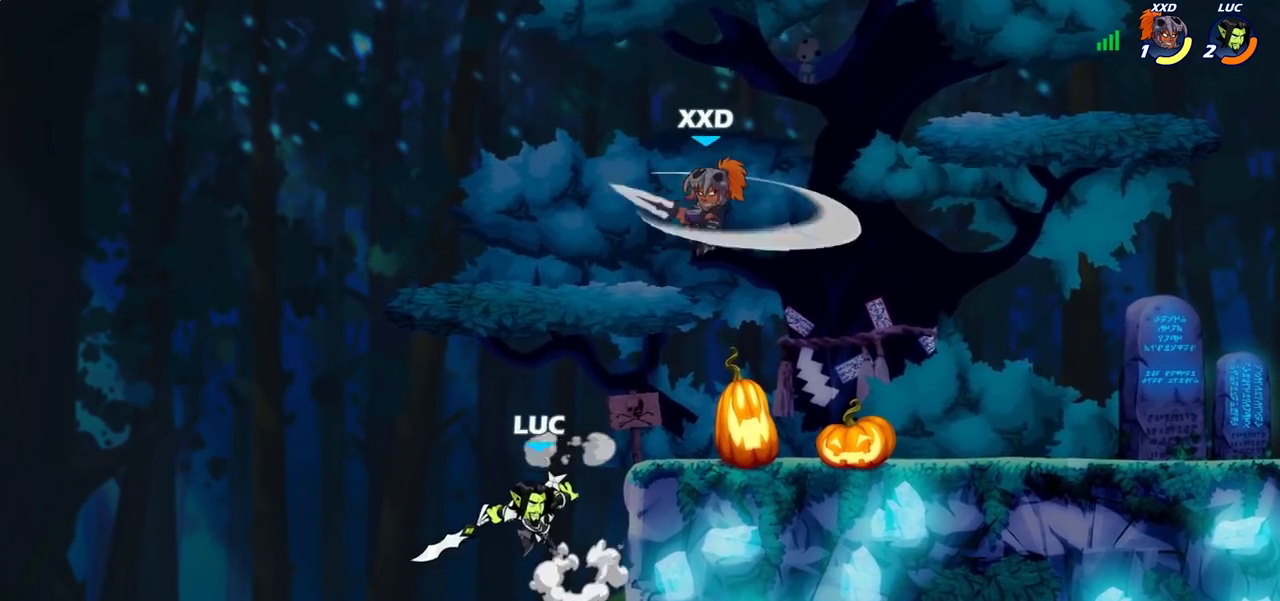
{"dt_ms": 700, "buttons": [], "left_stick": "up-right", "right_stick": "center", "events": [[367, "left_stick", "up-right"], [500, "CIRCLE", "up"]]}